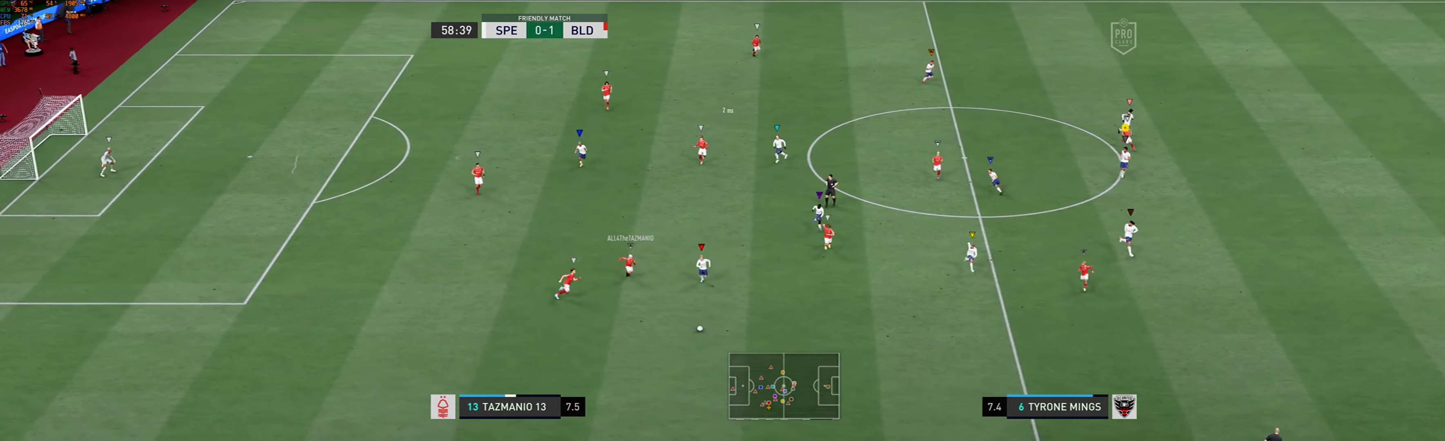
Gameplay with a controller (Xbox layout); each line is a JSON object with the inputs held at the frame after it (dt_ms = milliseconds from this image to that frame). "events" lists button and stick changes between this image and that frame as [ms after this image, input, new state], when the widget could be followed in between. Not read: L3 R3 right_stick.
{"dt_ms": 500, "buttons": ["L2", "R1"], "left_stick": "down", "events": [[150, "left_stick", "down"], [383, "left_stick", "down-right"], [433, "R1", "down"], [500, "left_stick", "down"]]}
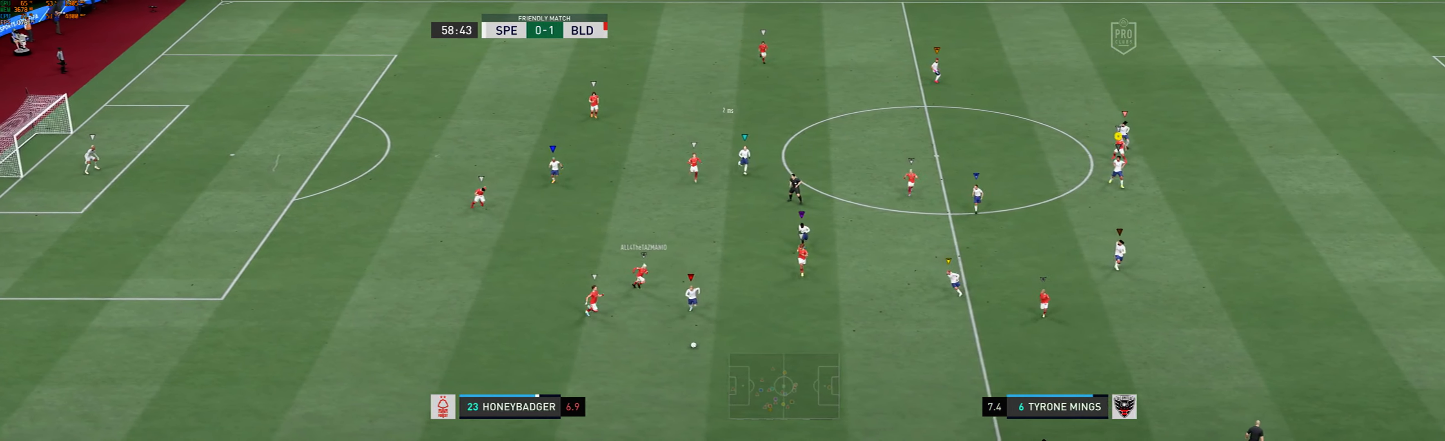
{"dt_ms": 500, "buttons": ["L2"], "left_stick": "down", "events": [[266, "R1", "up"]]}
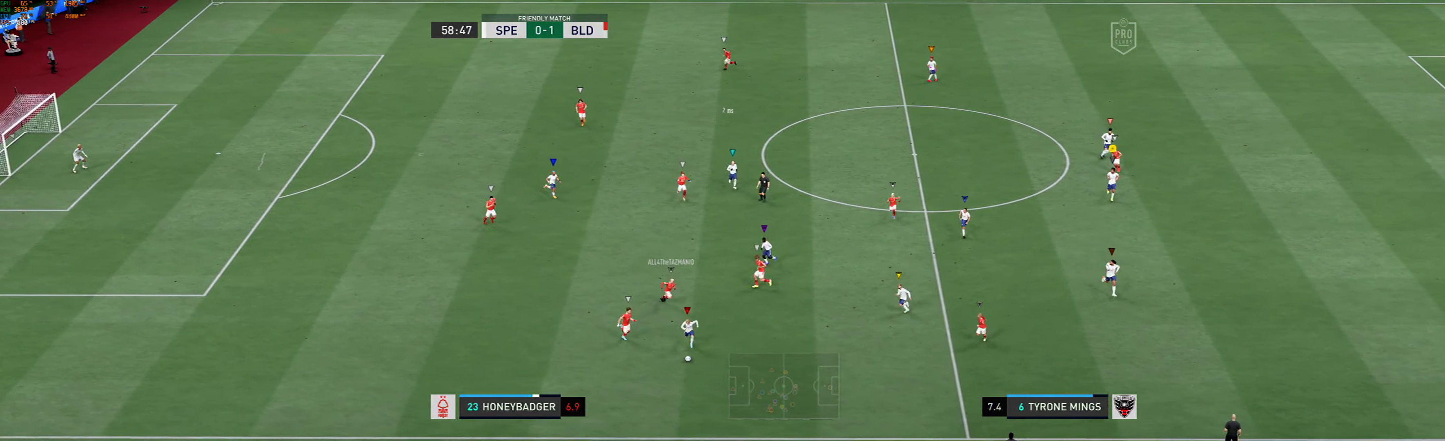
{"dt_ms": 500, "buttons": ["L2"], "left_stick": "down", "events": []}
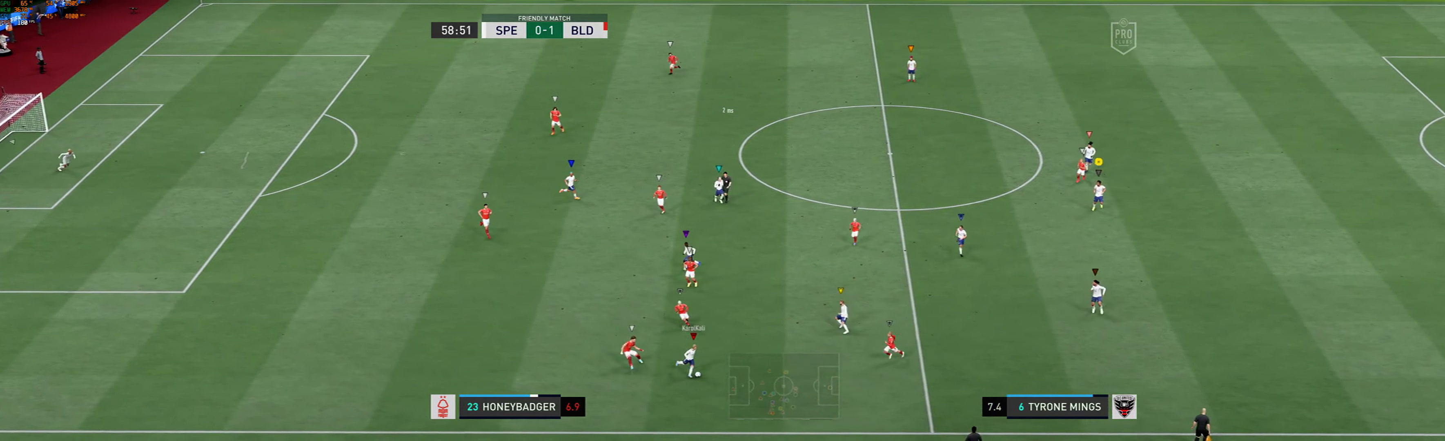
{"dt_ms": 1000, "buttons": ["L2"], "left_stick": "left"}
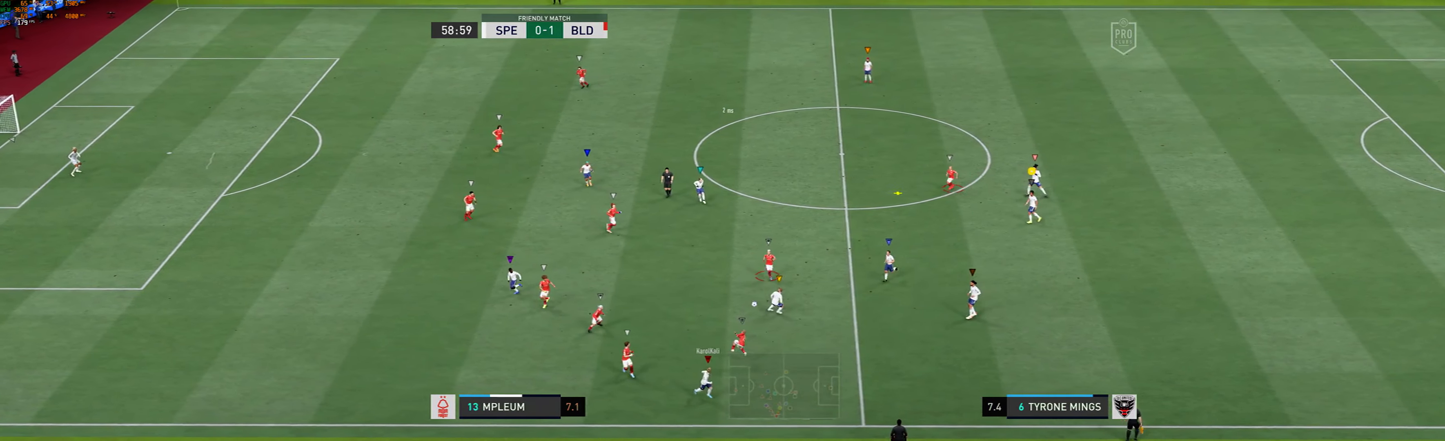
{"dt_ms": 1000, "buttons": ["L2"], "left_stick": "center"}
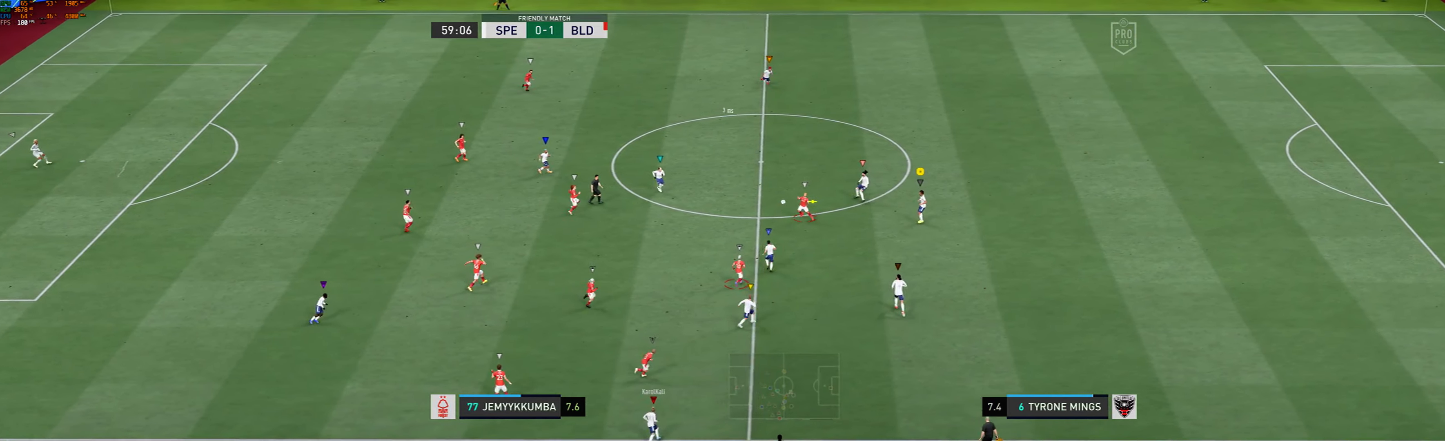
{"dt_ms": 500, "buttons": ["L2"], "left_stick": "up-right", "events": [[17, "left_stick", "up-right"], [117, "R1", "down"], [467, "R1", "up"]]}
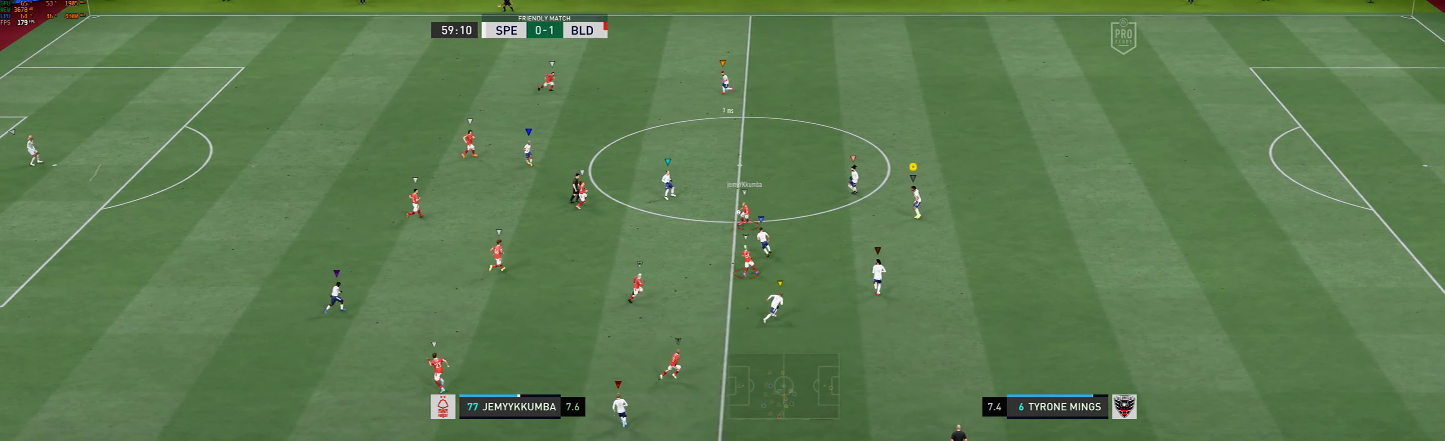
{"dt_ms": 500, "buttons": ["L2"], "left_stick": "center", "events": [[317, "left_stick", "center"]]}
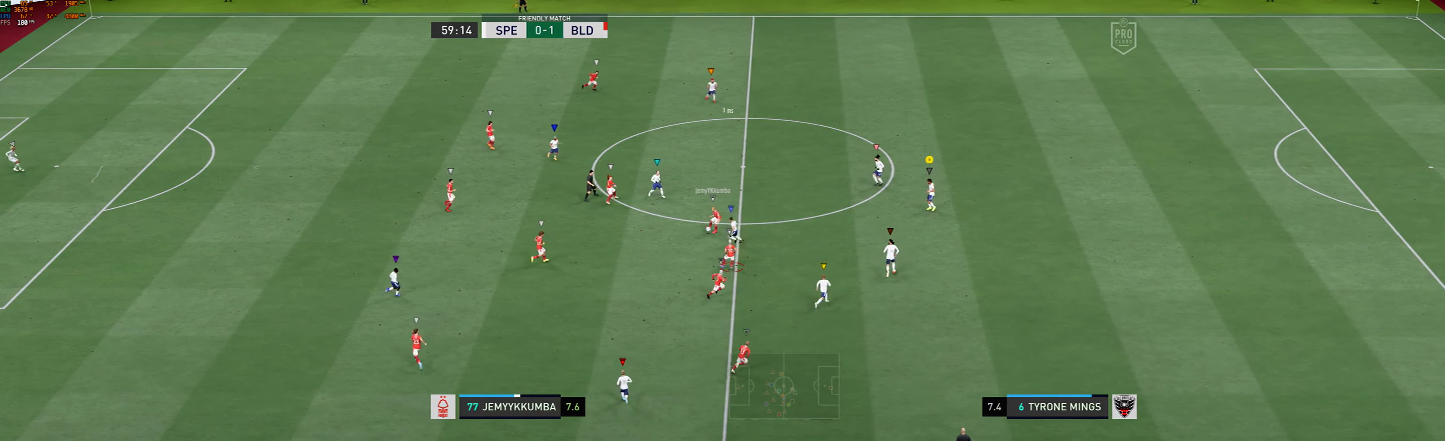
{"dt_ms": 500, "buttons": ["L2"], "left_stick": "center", "events": []}
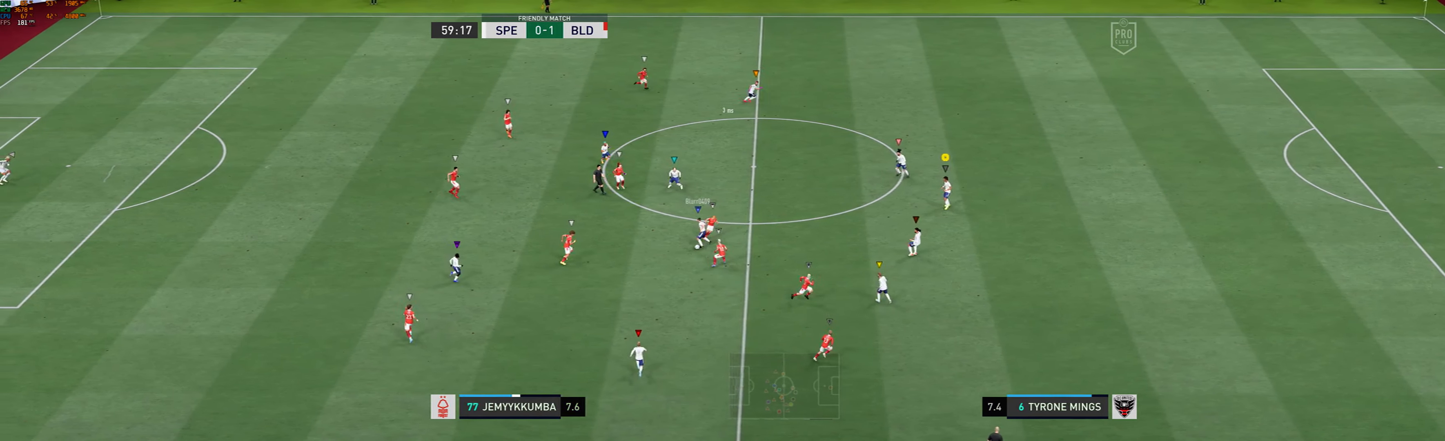
{"dt_ms": 500, "buttons": ["L2"], "left_stick": "left", "events": [[167, "left_stick", "left"]]}
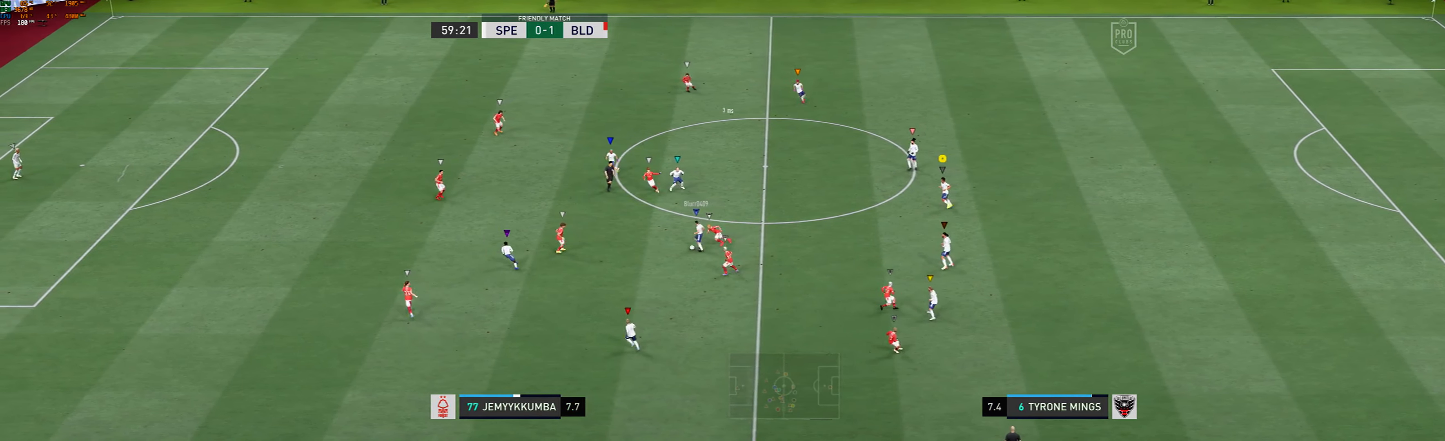
{"dt_ms": 500, "buttons": ["L2"], "left_stick": "left", "events": []}
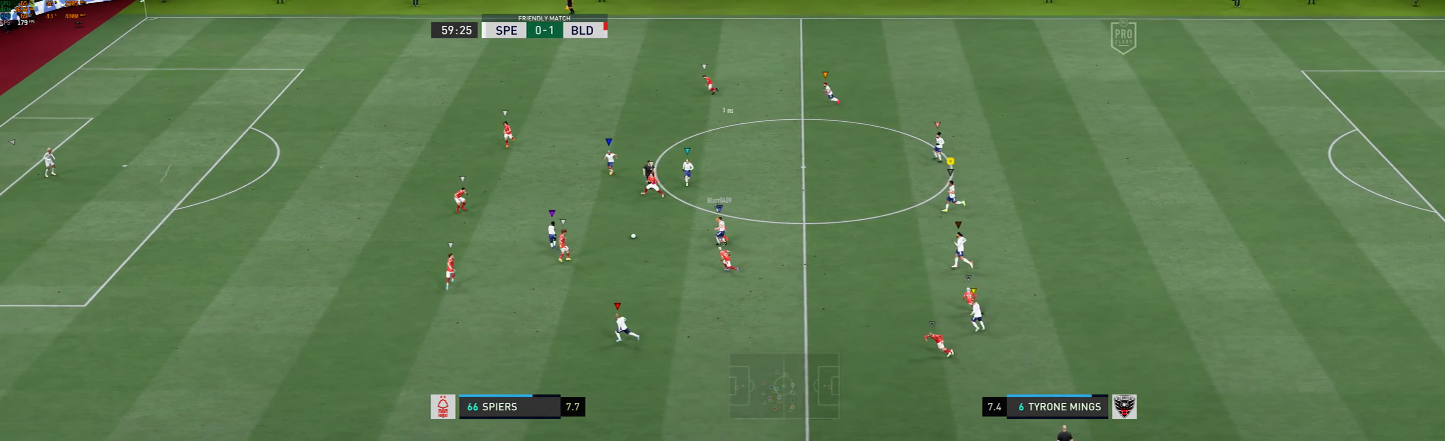
{"dt_ms": 500, "buttons": [], "left_stick": "left", "events": [[500, "L2", "up"]]}
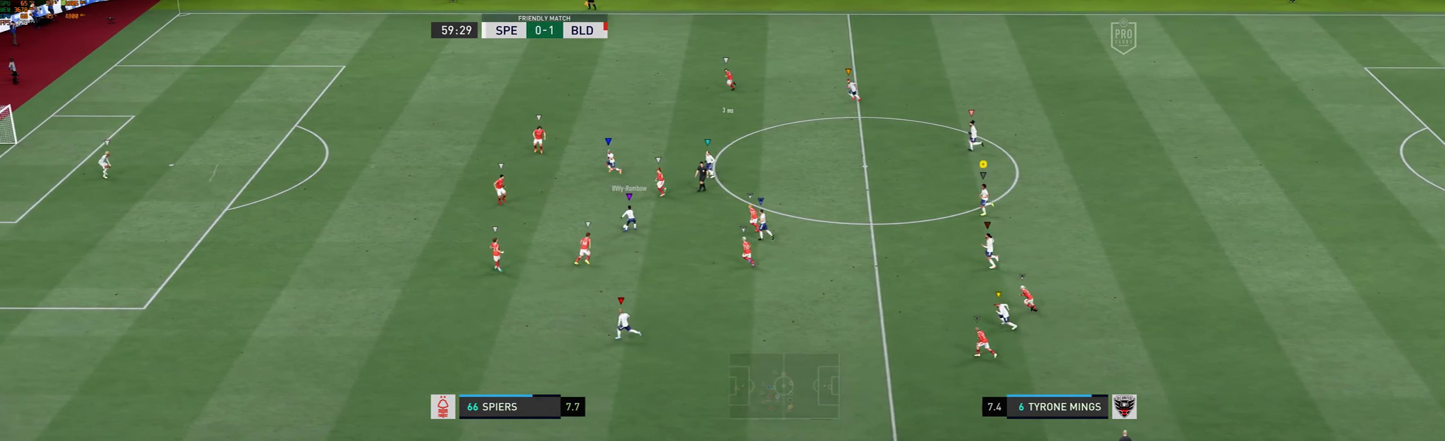
{"dt_ms": 500, "buttons": [], "left_stick": "left", "events": []}
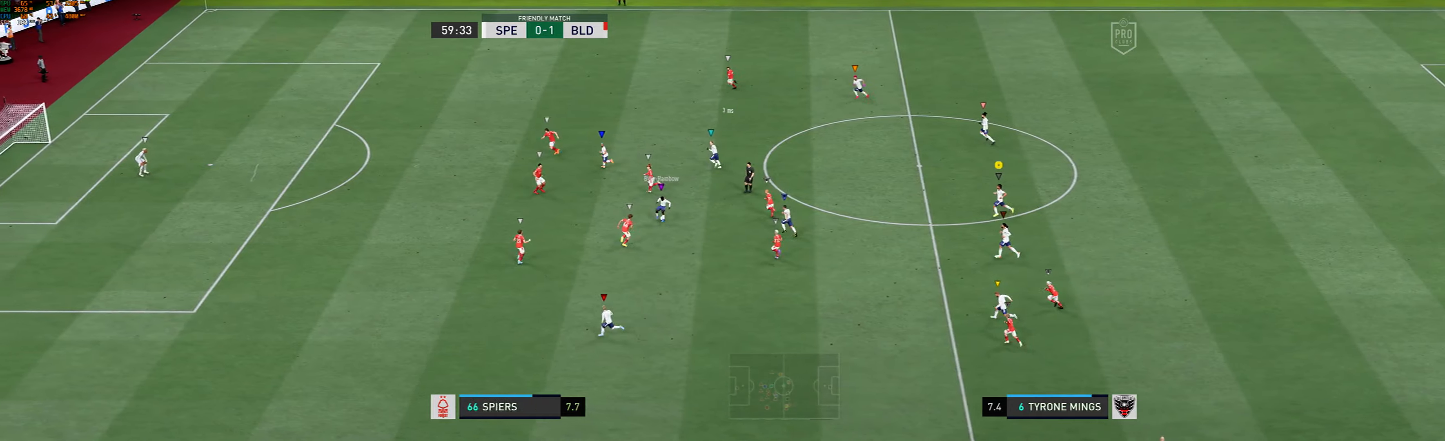
{"dt_ms": 500, "buttons": [], "left_stick": "left", "events": []}
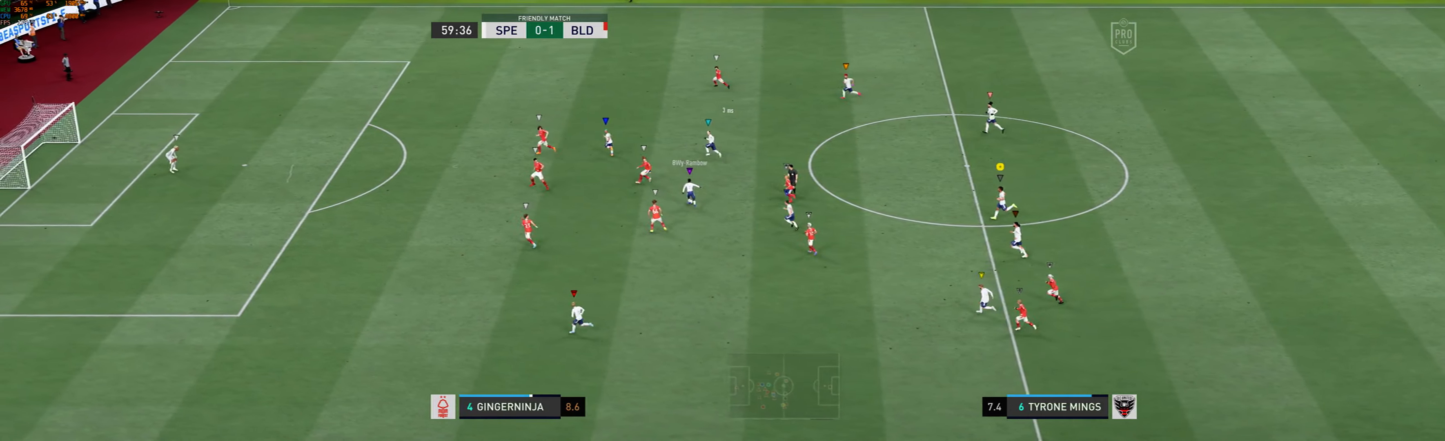
{"dt_ms": 500, "buttons": [], "left_stick": "left", "events": []}
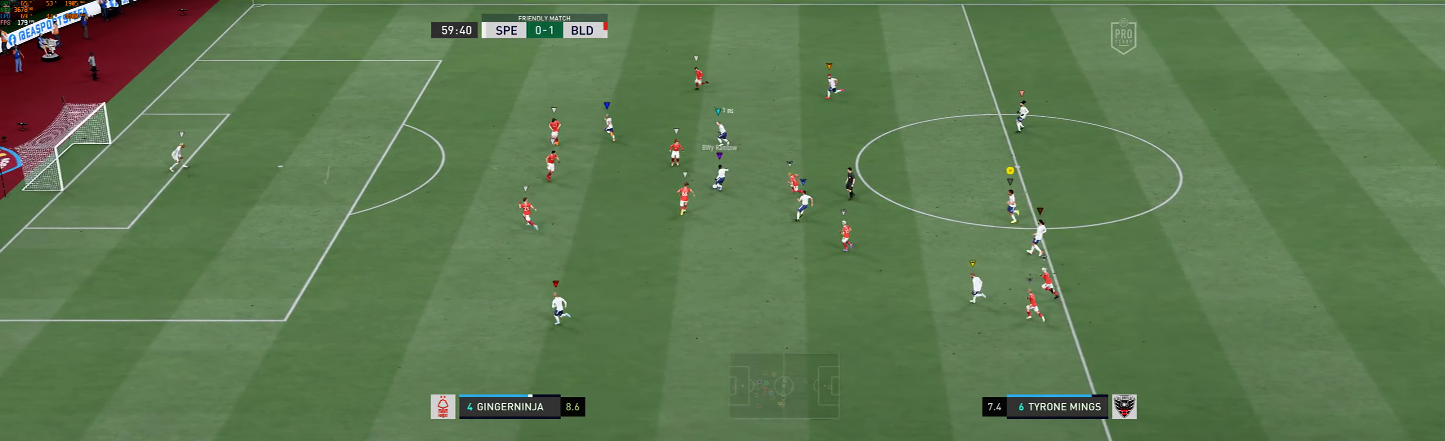
{"dt_ms": 500, "buttons": [], "left_stick": "center", "events": [[484, "left_stick", "center"]]}
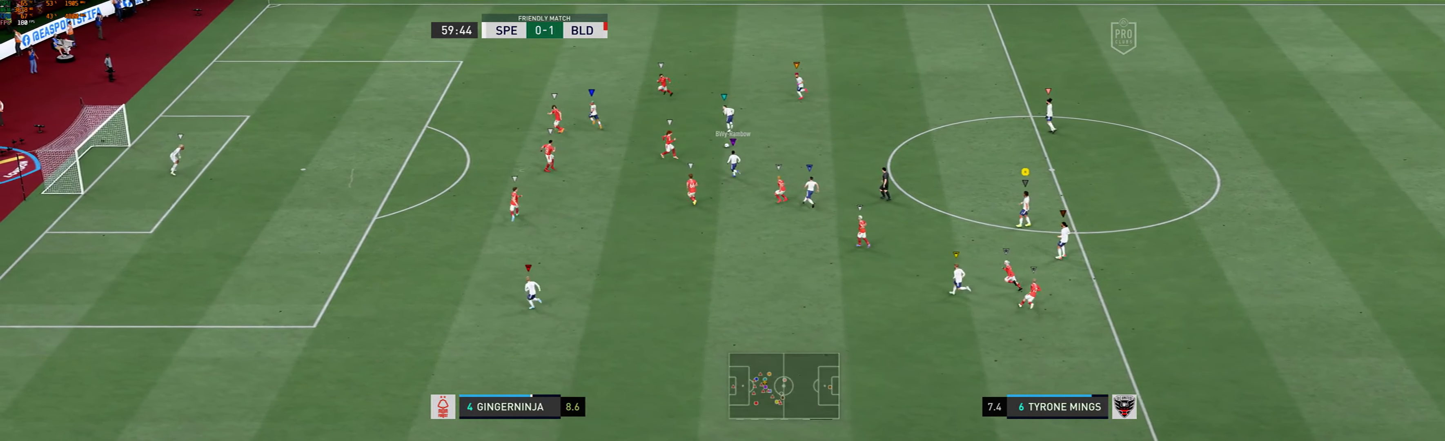
{"dt_ms": 500, "buttons": [], "left_stick": "center", "events": []}
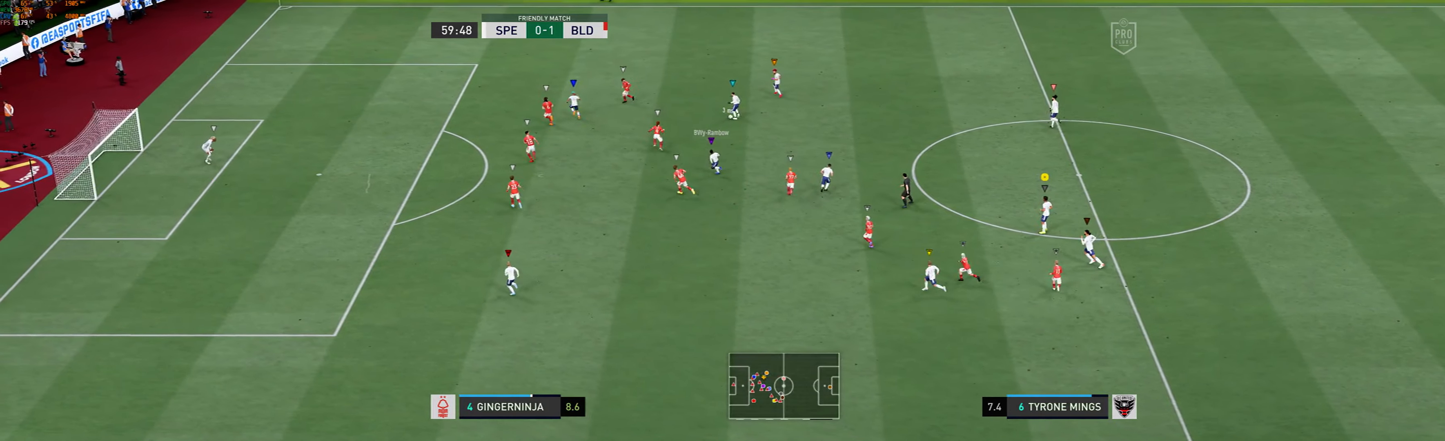
{"dt_ms": 500, "buttons": [], "left_stick": "up", "events": [[117, "left_stick", "up"]]}
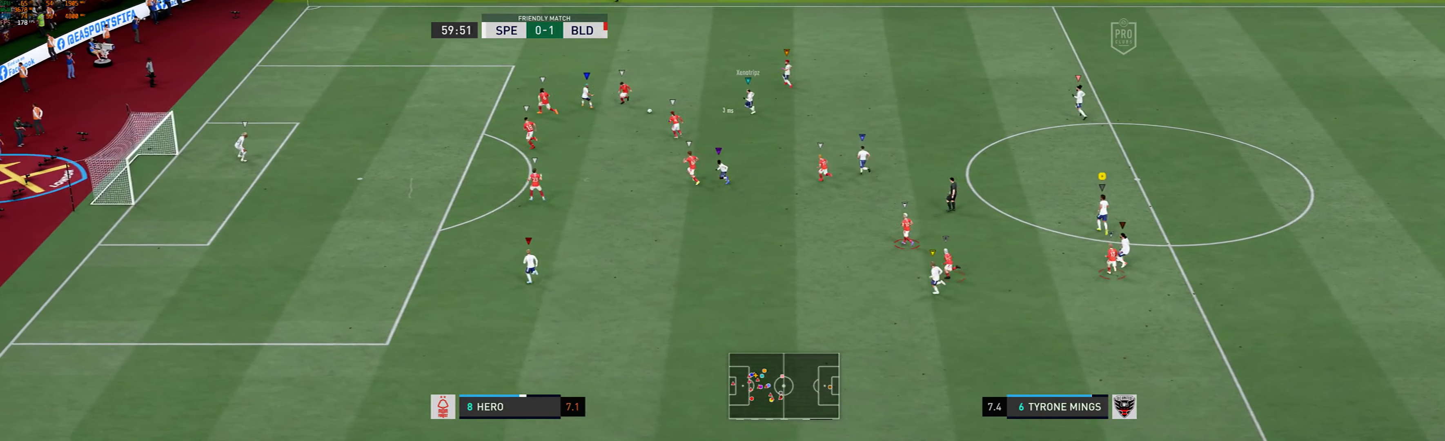
{"dt_ms": 500, "buttons": [], "left_stick": "center", "events": [[284, "left_stick", "center"]]}
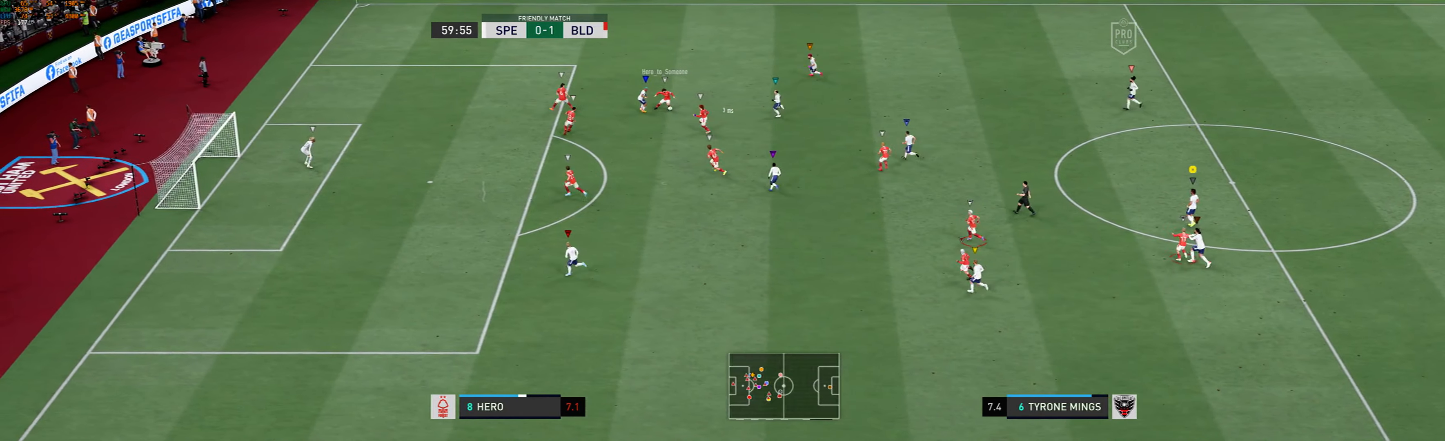
{"dt_ms": 500, "buttons": ["R1"], "left_stick": "up", "events": [[200, "left_stick", "up"], [267, "R1", "down"]]}
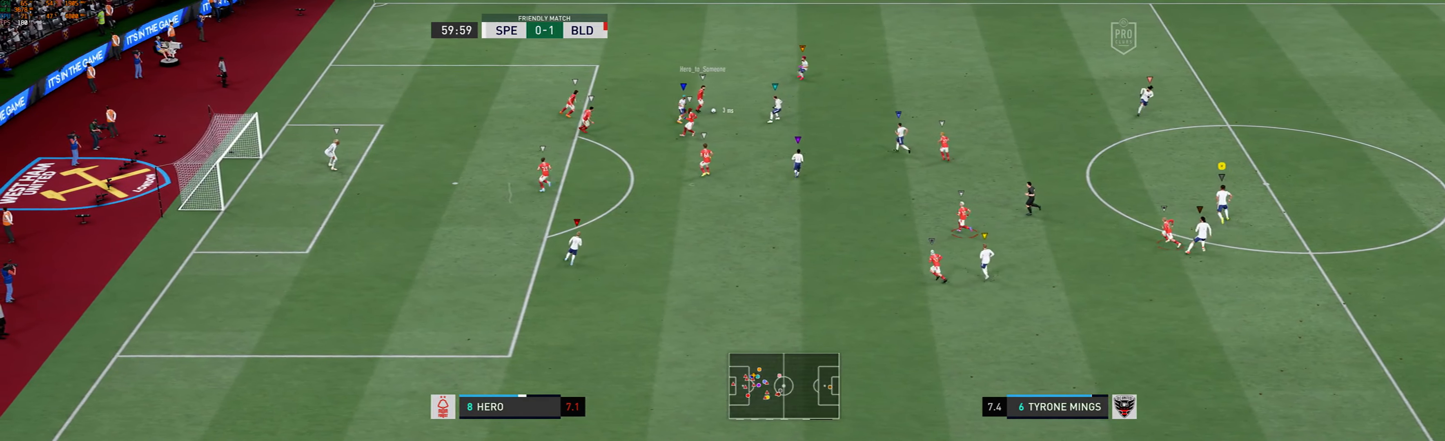
{"dt_ms": 500, "buttons": [], "left_stick": "center", "events": [[450, "R1", "up"], [467, "left_stick", "center"]]}
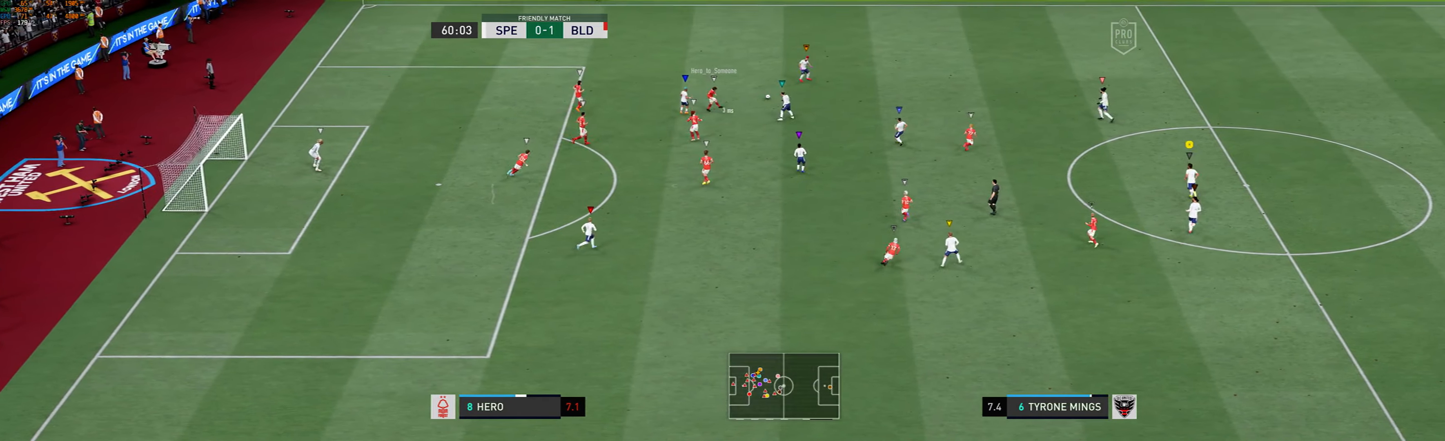
{"dt_ms": 500, "buttons": ["R1"], "left_stick": "right", "events": [[367, "left_stick", "right"], [500, "R1", "down"]]}
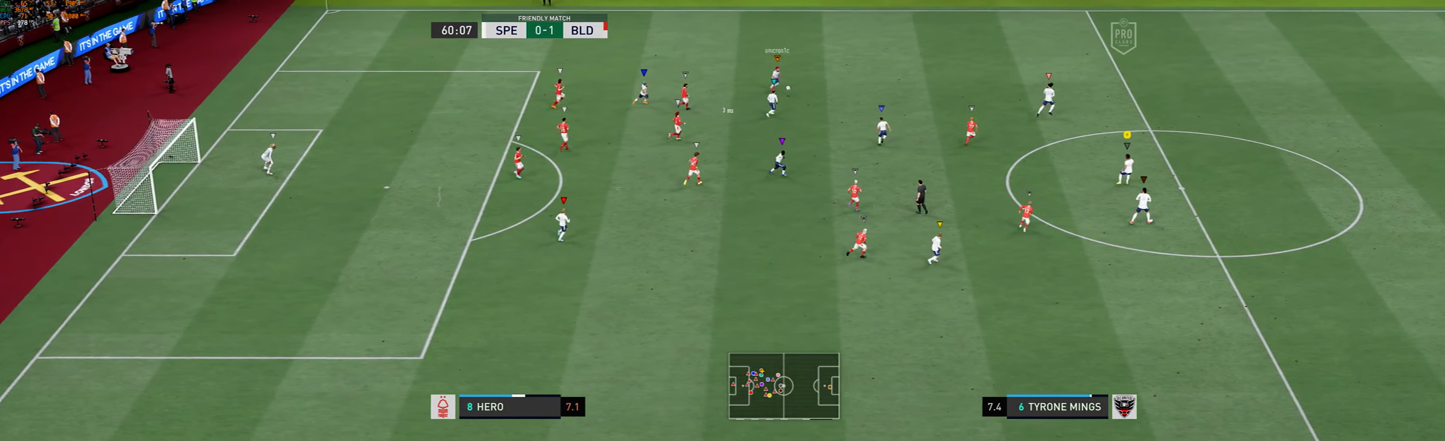
{"dt_ms": 500, "buttons": ["R1"], "left_stick": "up-right", "events": [[34, "left_stick", "up-right"]]}
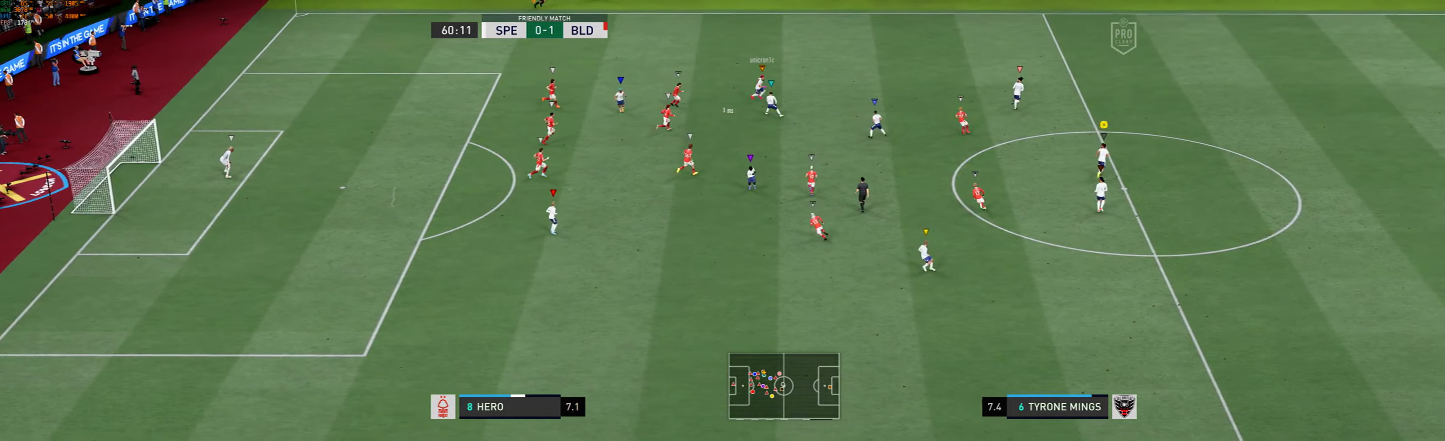
{"dt_ms": 500, "buttons": [], "left_stick": "up-left", "events": [[116, "R1", "up"], [200, "left_stick", "up"], [450, "left_stick", "up-left"]]}
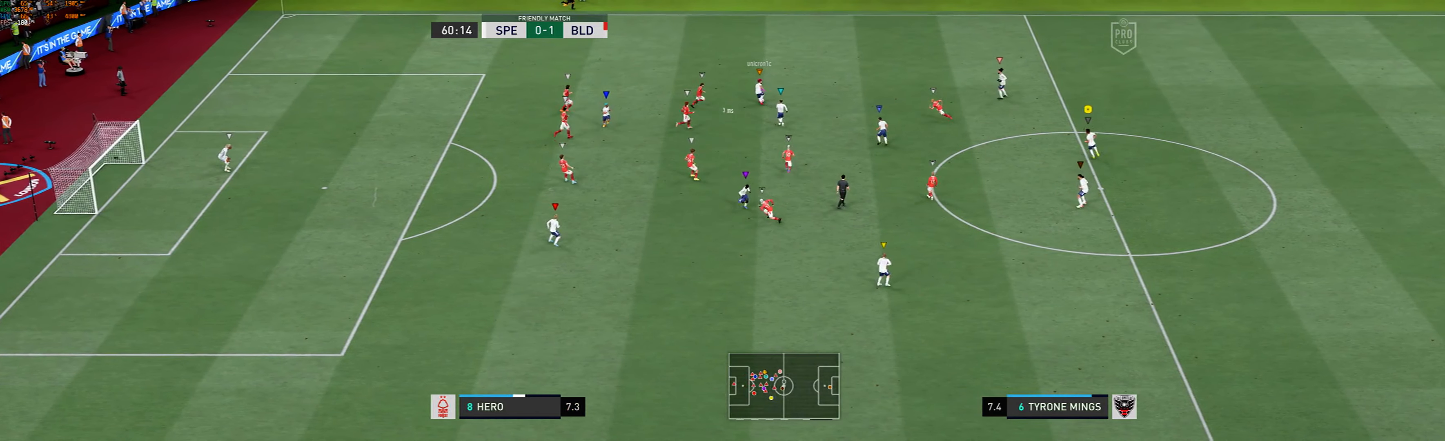
{"dt_ms": 500, "buttons": ["L2"], "left_stick": "center", "events": [[50, "L2", "down"], [83, "left_stick", "left"], [416, "left_stick", "center"]]}
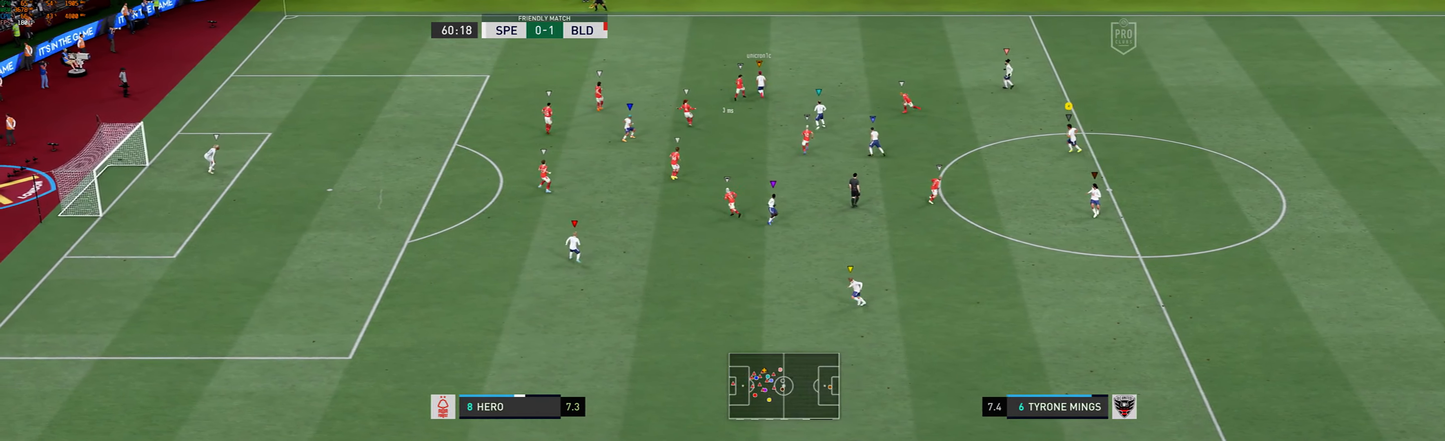
{"dt_ms": 500, "buttons": ["L2"], "left_stick": "up-right", "events": [[316, "left_stick", "up-right"]]}
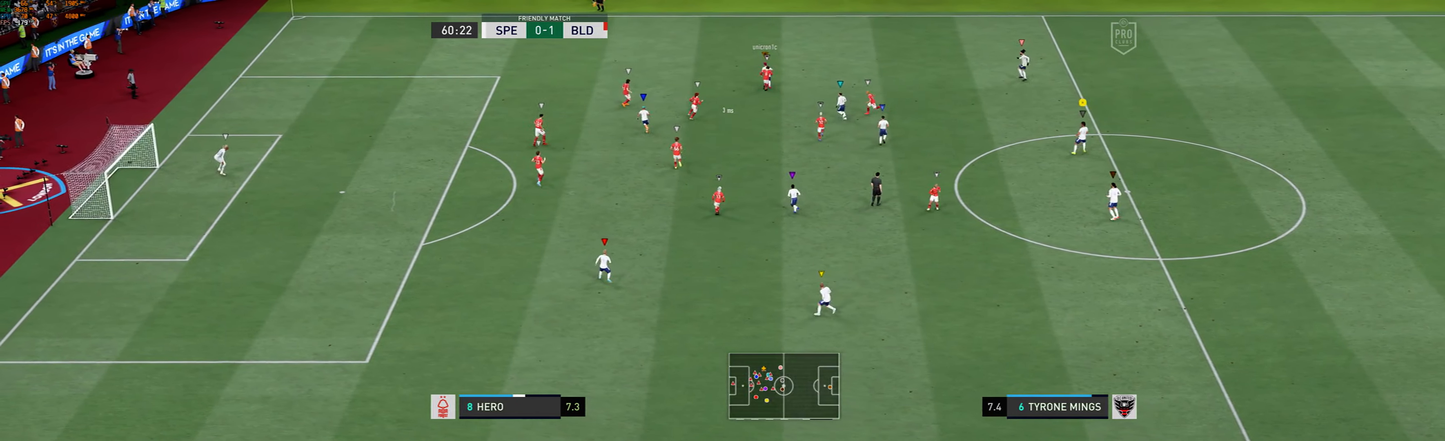
{"dt_ms": 500, "buttons": ["L2"], "left_stick": "center", "events": [[100, "left_stick", "up"], [466, "left_stick", "center"]]}
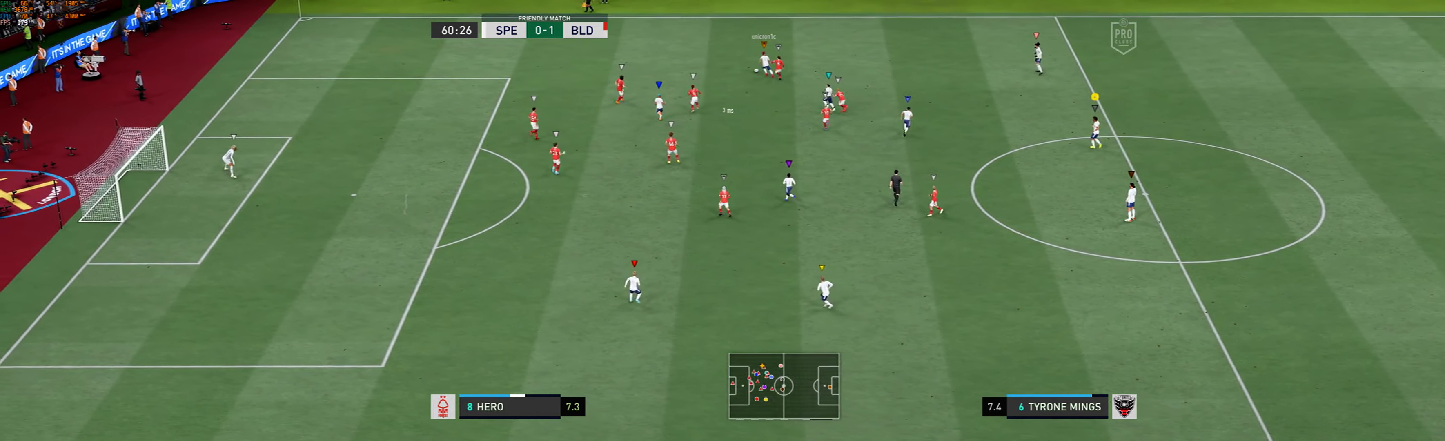
{"dt_ms": 500, "buttons": ["L2"], "left_stick": "center", "events": []}
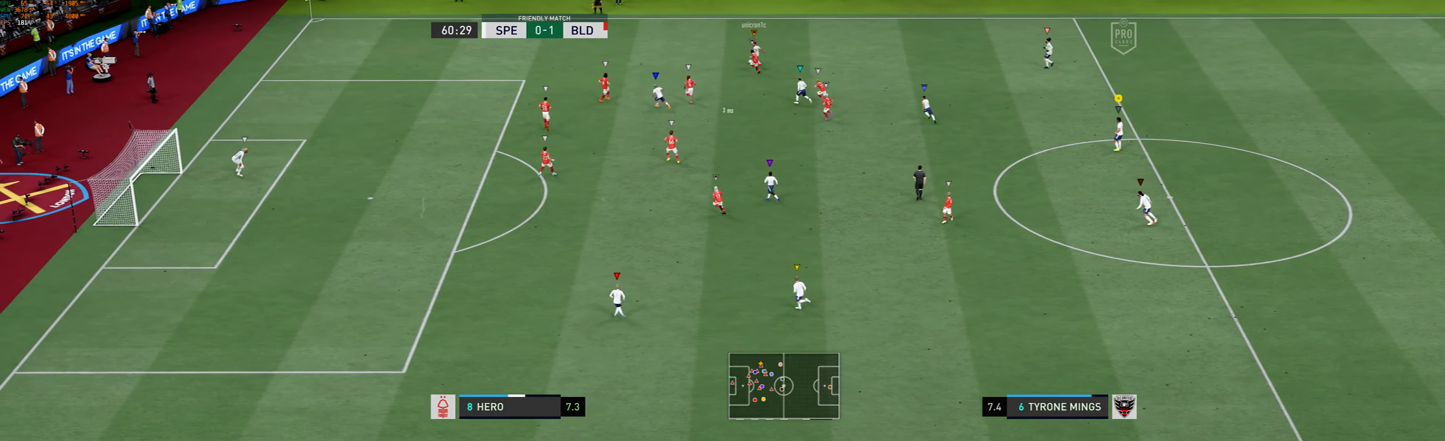
{"dt_ms": 500, "buttons": ["L2"], "left_stick": "up-right", "events": [[400, "left_stick", "up-right"]]}
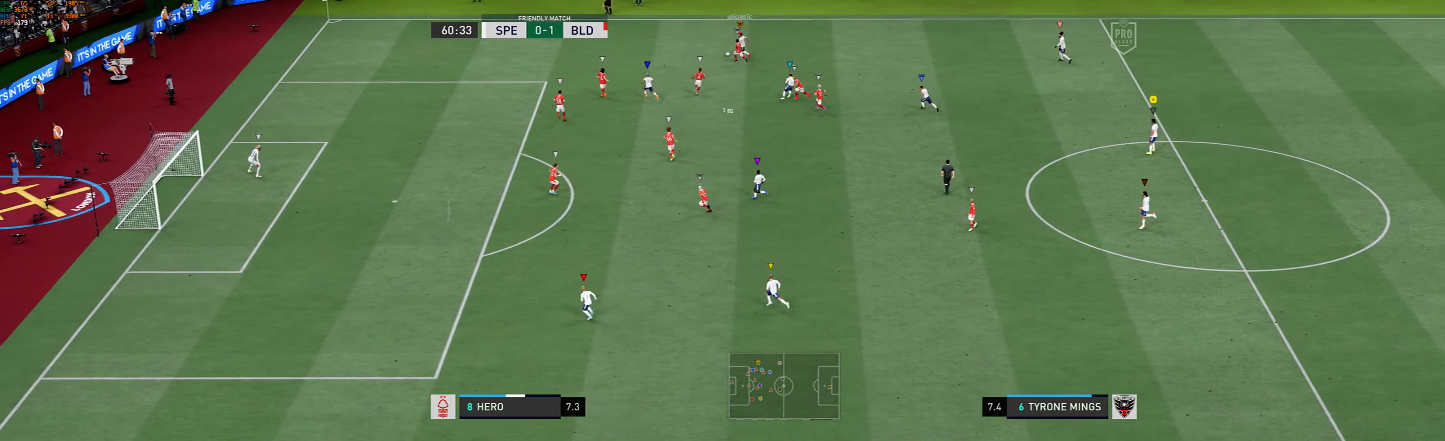
{"dt_ms": 500, "buttons": ["L2"], "left_stick": "center", "events": [[66, "left_stick", "center"]]}